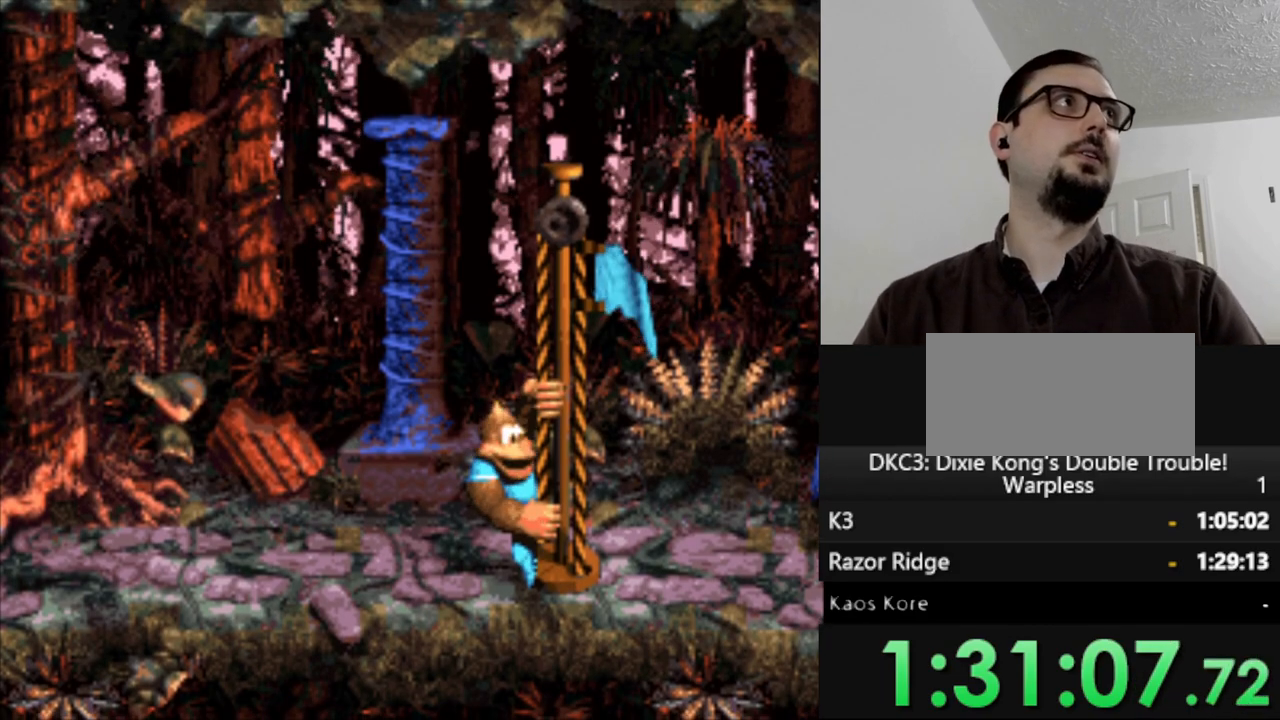
Gameplay with a controller (Nintendo layout); each line is a JSON object with the inputs held at the frame after it (dt_ms = milliseconds from this image to that frame). "events" lists button and stick changes between this image and that frame as [ms after this image, input, new state], when the widget could be followed in between. Not read: L3 R3.
{"dt_ms": 500, "buttons": [], "events": []}
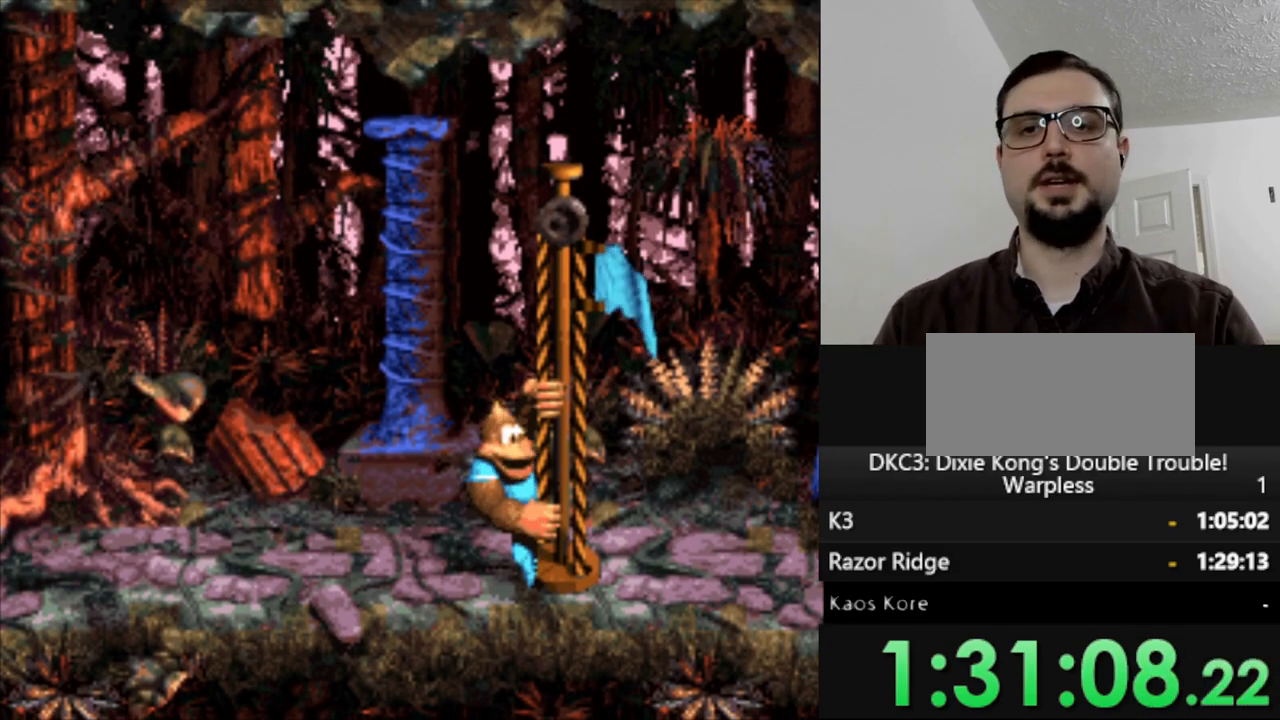
{"dt_ms": 500, "buttons": [], "events": []}
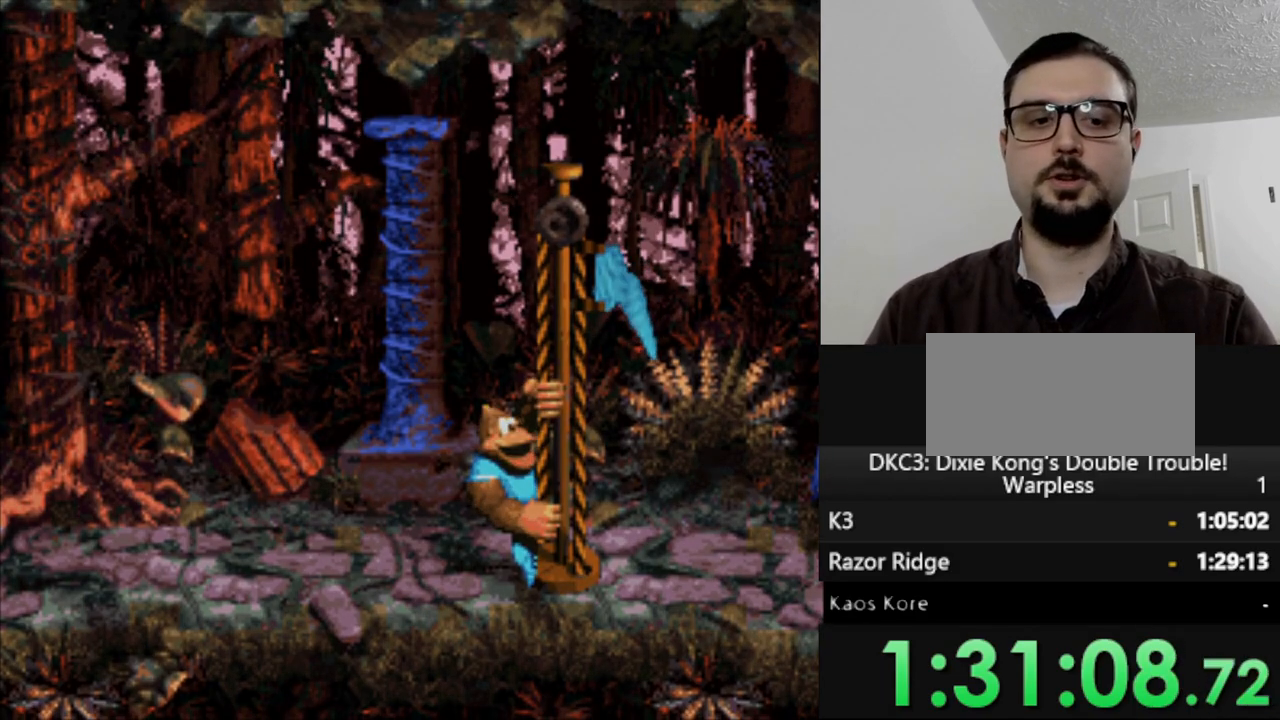
{"dt_ms": 500, "buttons": [], "events": []}
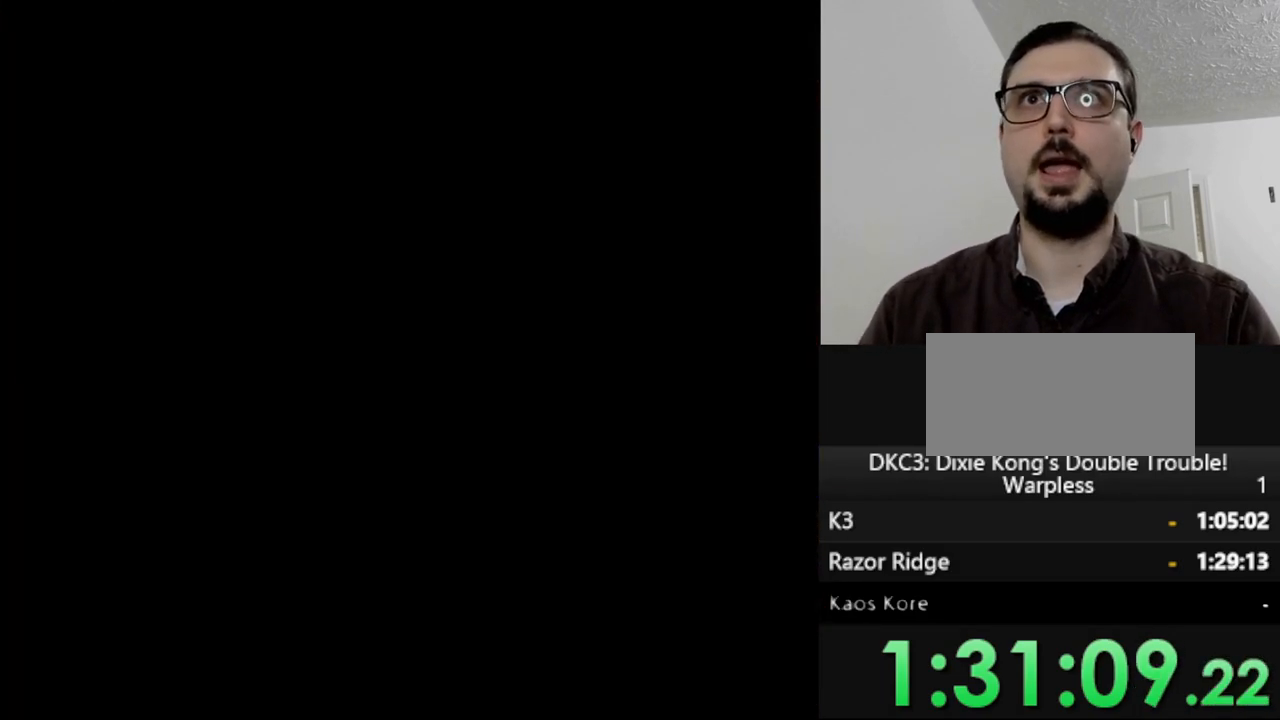
{"dt_ms": 500, "buttons": [], "events": []}
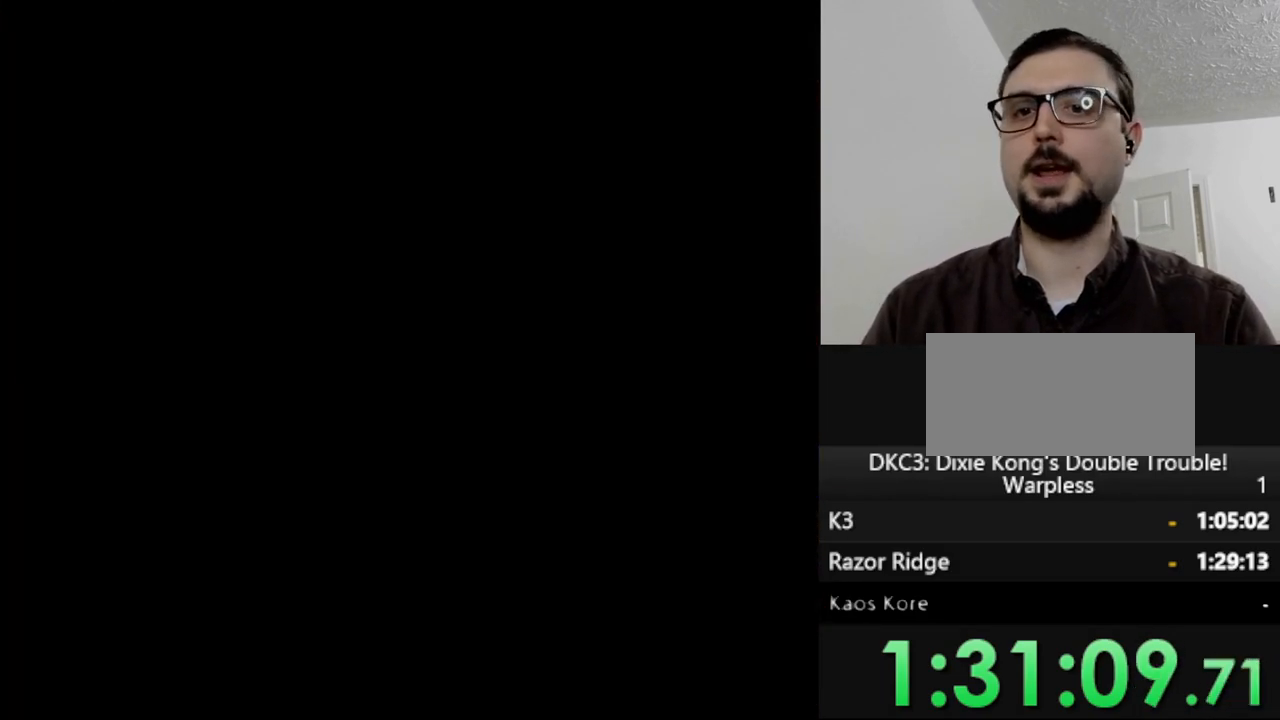
{"dt_ms": 500, "buttons": [], "events": []}
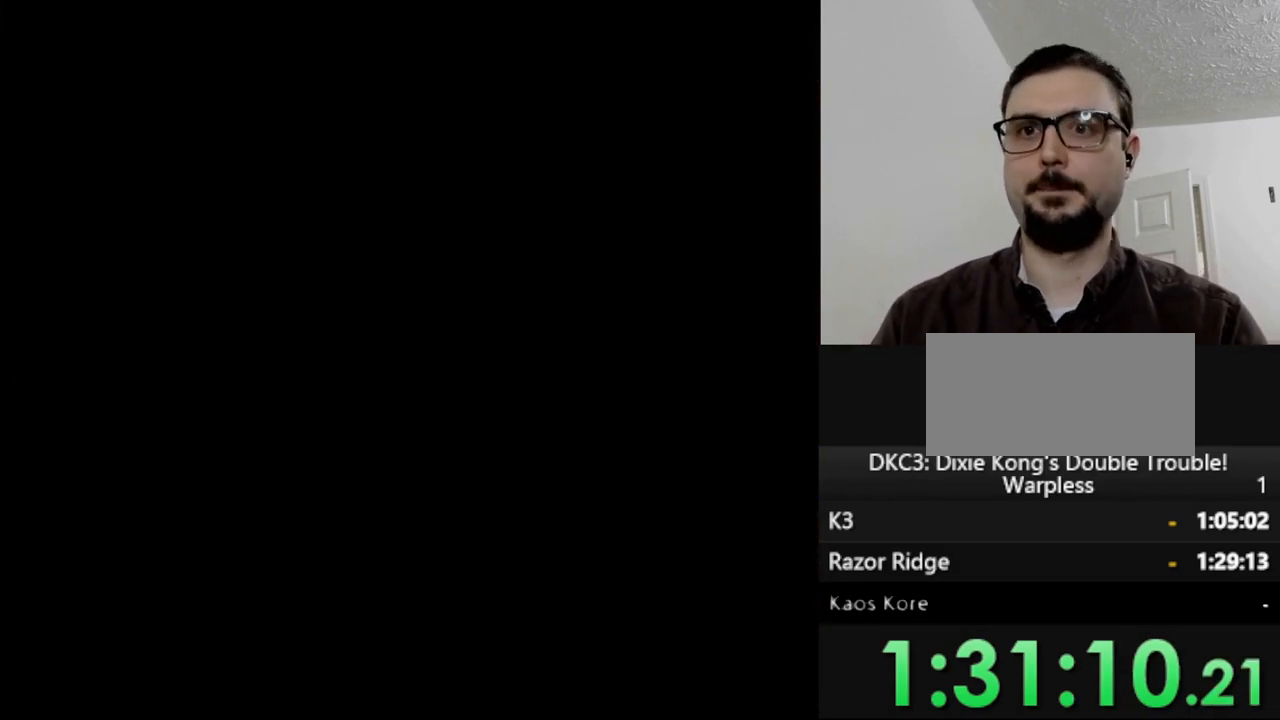
{"dt_ms": 500, "buttons": [], "events": []}
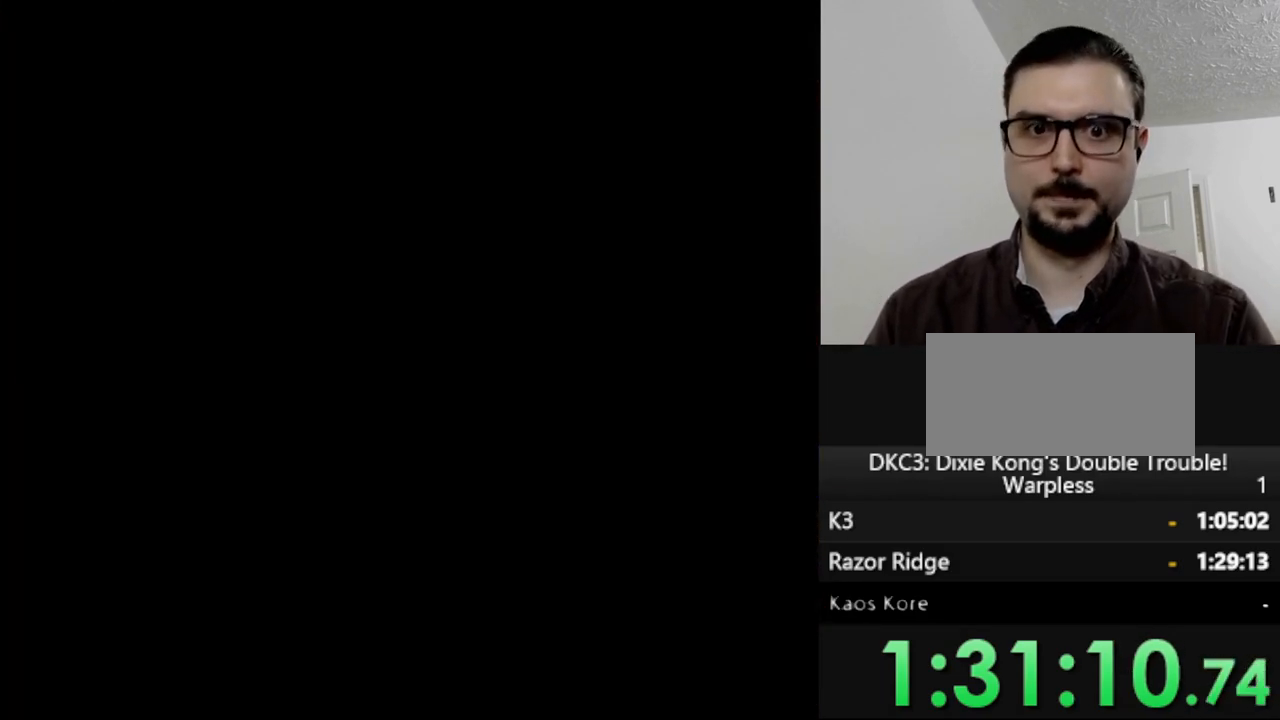
{"dt_ms": 500, "buttons": ["DPAD_RIGHT"], "events": [[417, "DPAD_RIGHT", "down"]]}
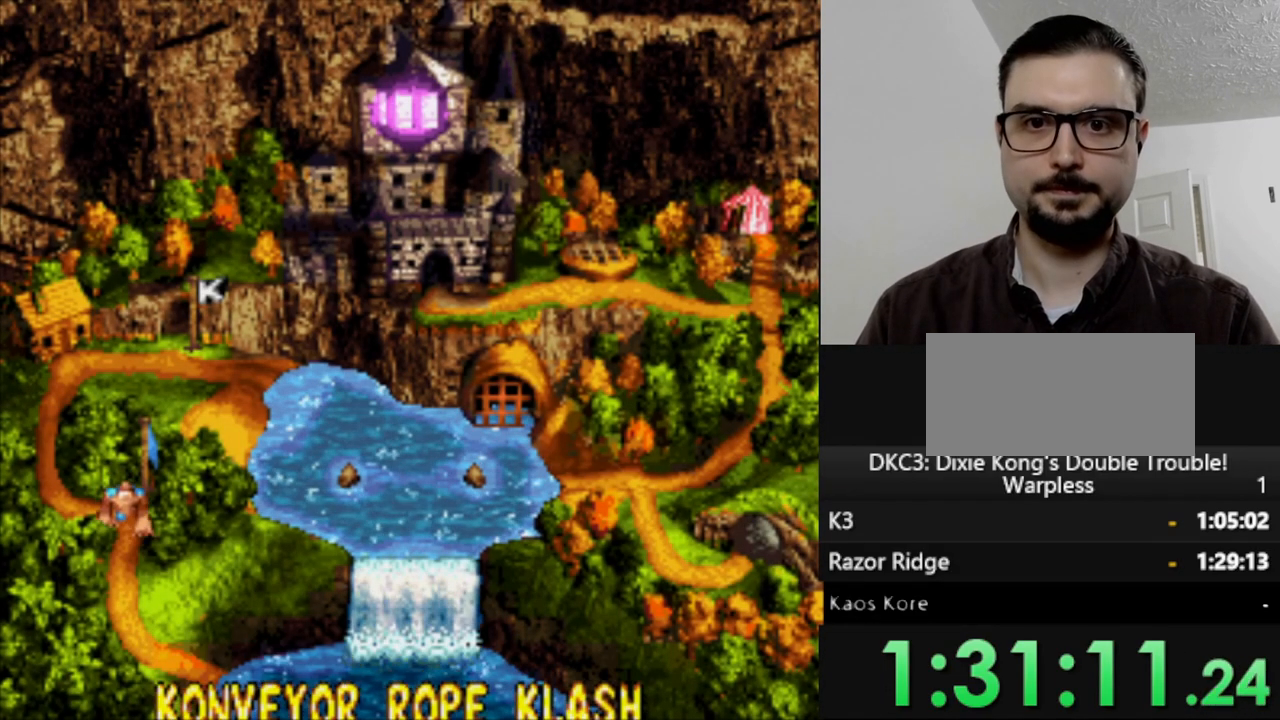
{"dt_ms": 500, "buttons": ["DPAD_UP"], "events": [[150, "DPAD_RIGHT", "up"], [267, "DPAD_LEFT", "down"], [417, "DPAD_LEFT", "up"], [450, "DPAD_UP", "down"]]}
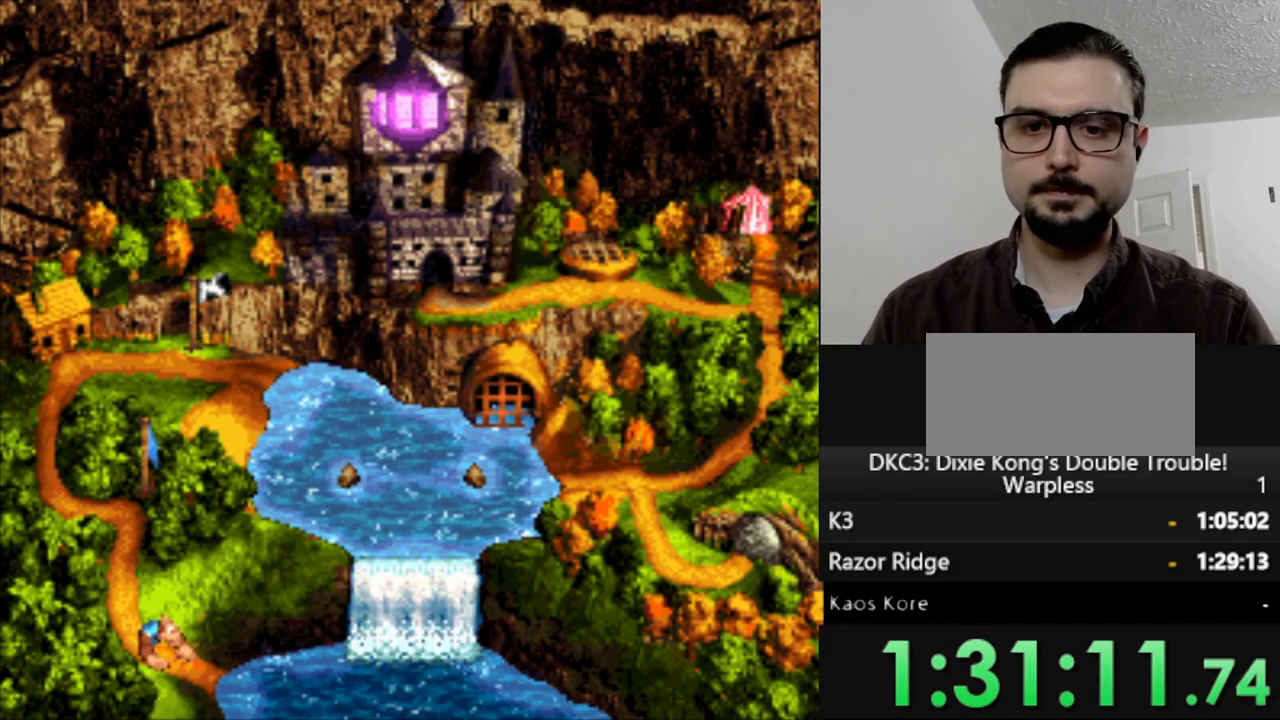
{"dt_ms": 500, "buttons": ["DPAD_LEFT"], "events": [[283, "DPAD_LEFT", "down"], [333, "DPAD_UP", "up"]]}
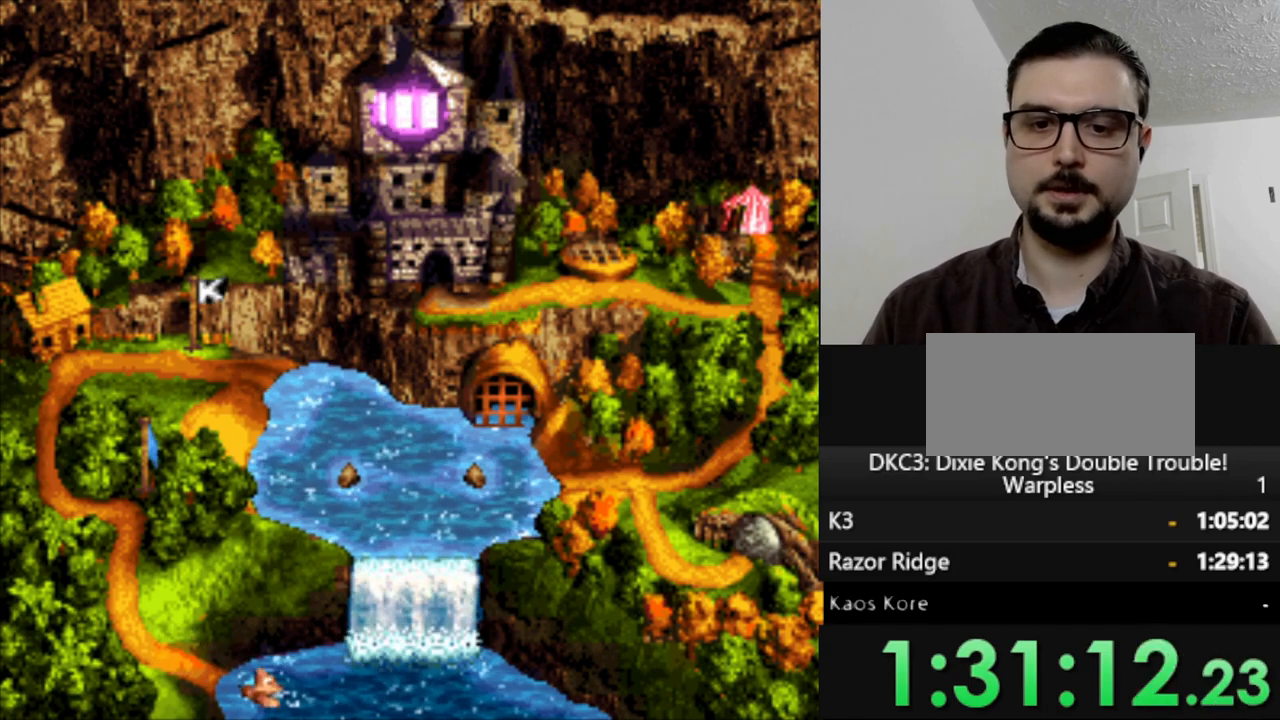
{"dt_ms": 500, "buttons": ["DPAD_LEFT"], "events": [[67, "DPAD_UP", "down"], [267, "DPAD_UP", "up"], [283, "B", "down"], [450, "B", "up"]]}
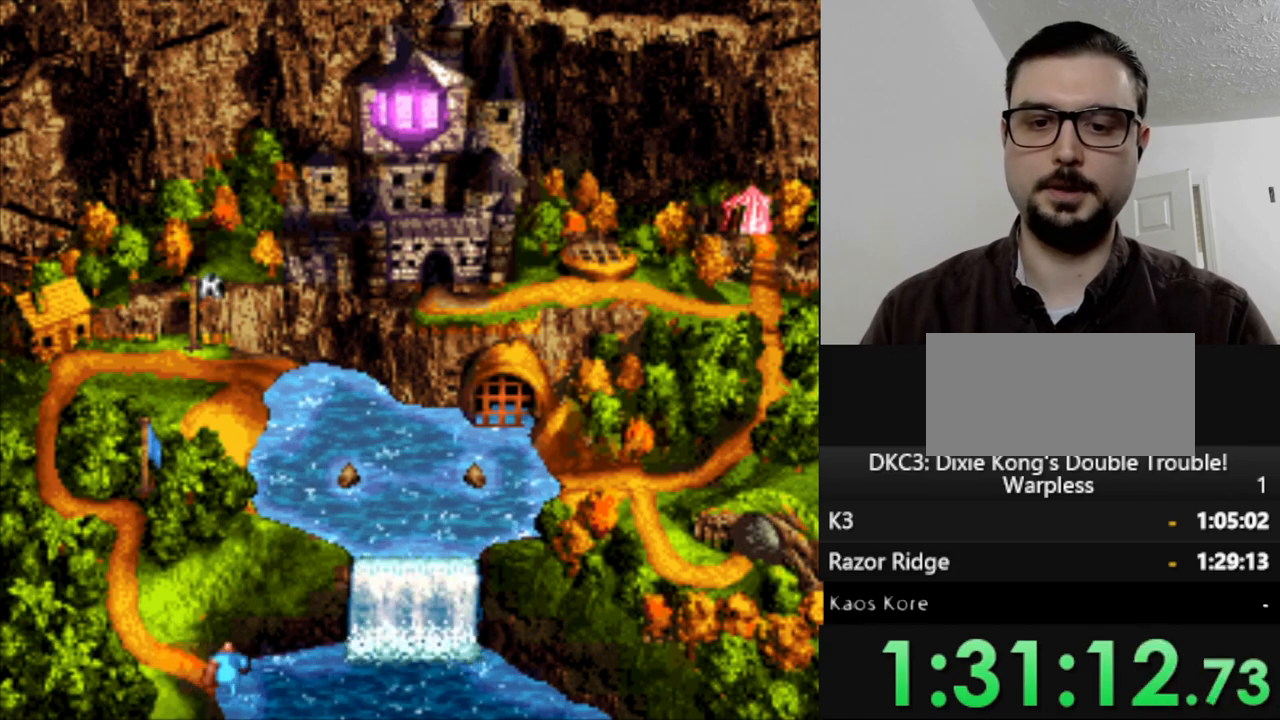
{"dt_ms": 500, "buttons": ["DPAD_UP"], "events": [[67, "DPAD_UP", "down"], [483, "DPAD_LEFT", "up"]]}
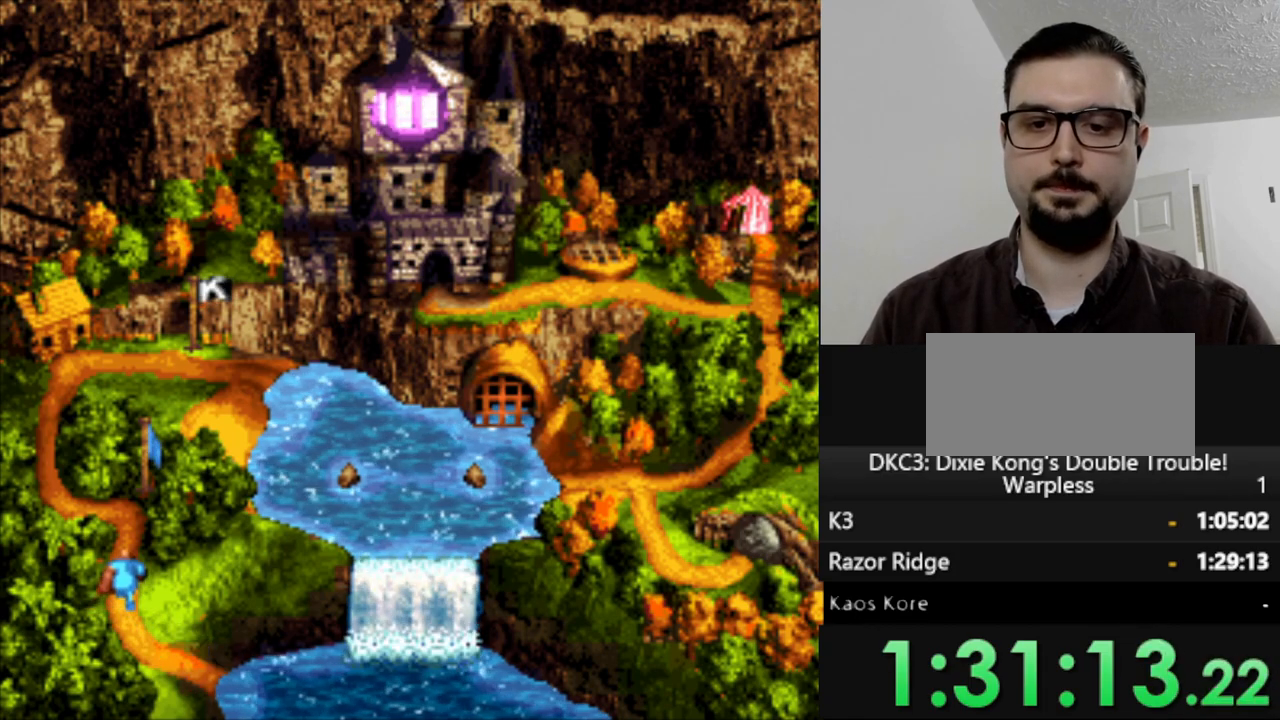
{"dt_ms": 500, "buttons": ["DPAD_LEFT"], "events": [[100, "DPAD_LEFT", "down"], [167, "DPAD_UP", "up"]]}
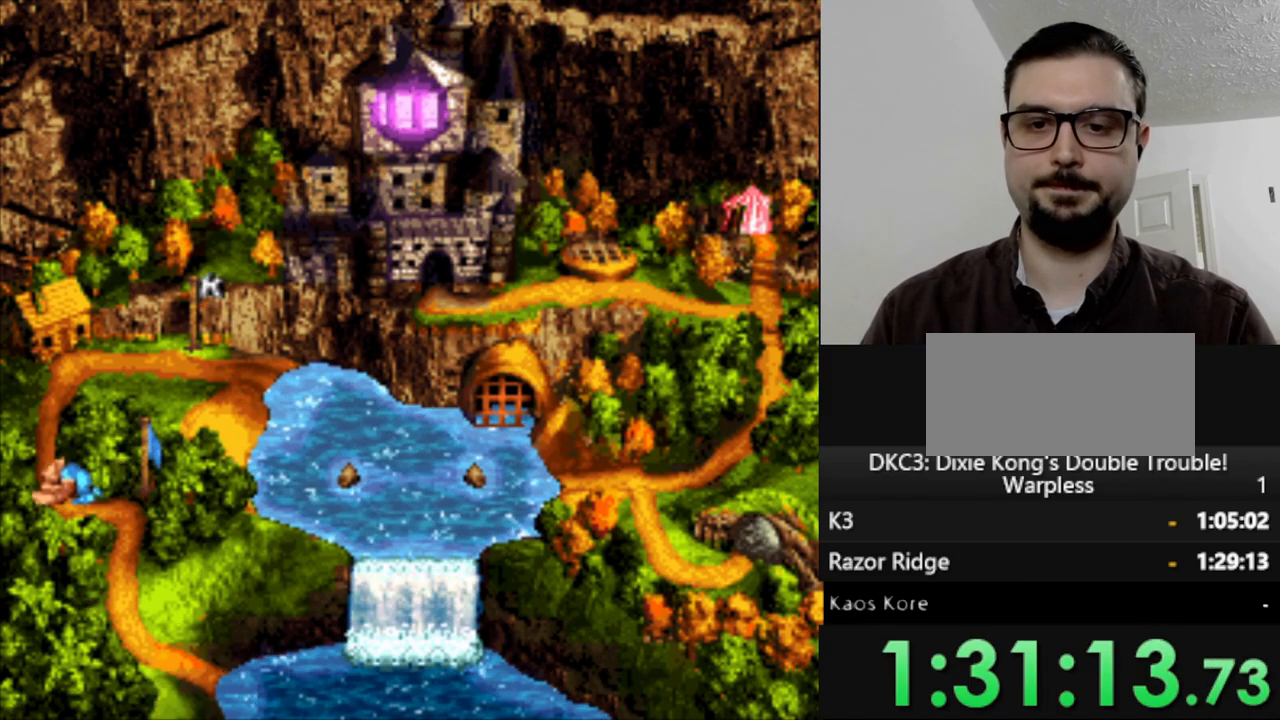
{"dt_ms": 500, "buttons": [], "events": [[83, "DPAD_LEFT", "up"]]}
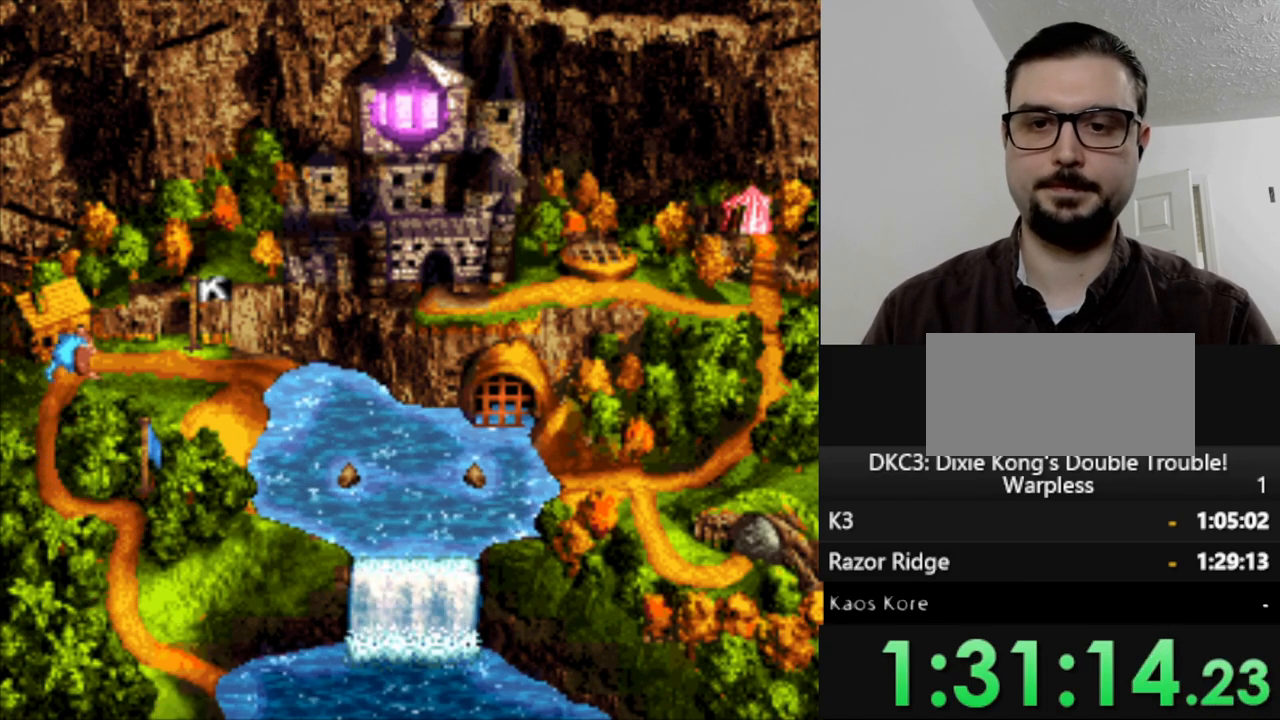
{"dt_ms": 500, "buttons": [], "events": [[150, "DPAD_RIGHT", "down"], [300, "DPAD_RIGHT", "up"]]}
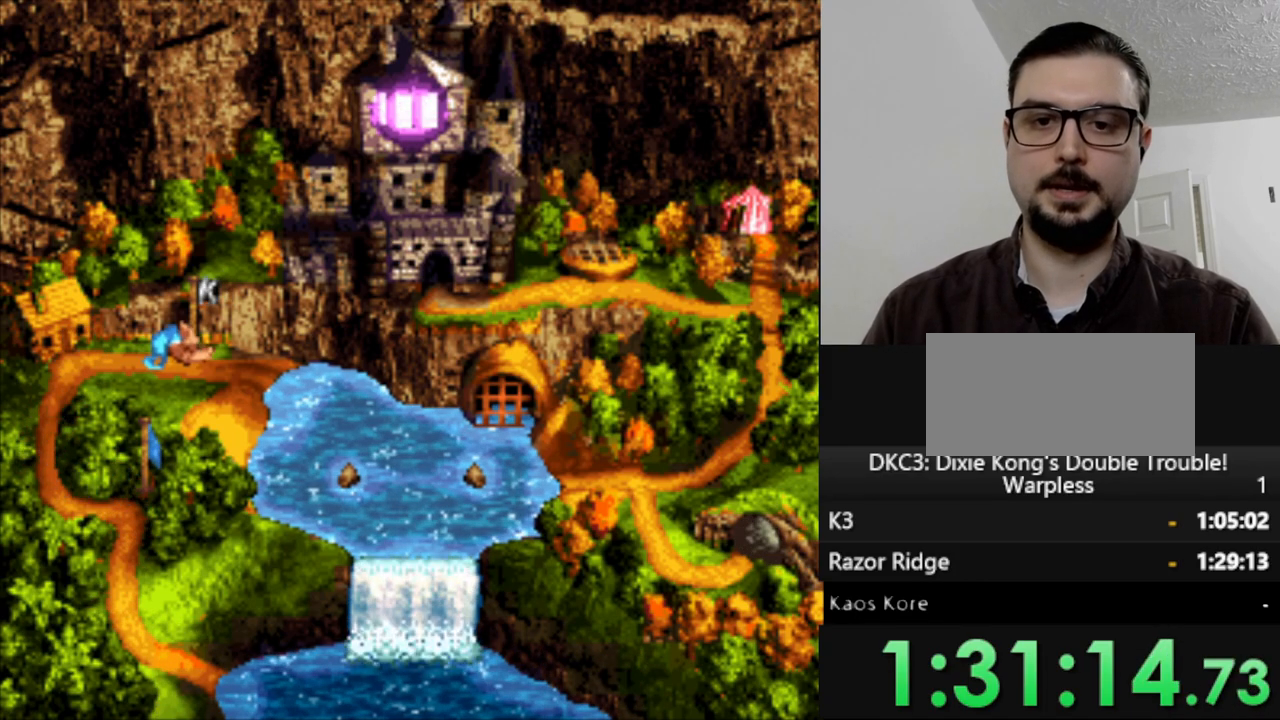
{"dt_ms": 500, "buttons": ["B"], "events": [[83, "B", "down"], [183, "B", "up"], [300, "B", "down"], [367, "B", "up"], [483, "B", "down"]]}
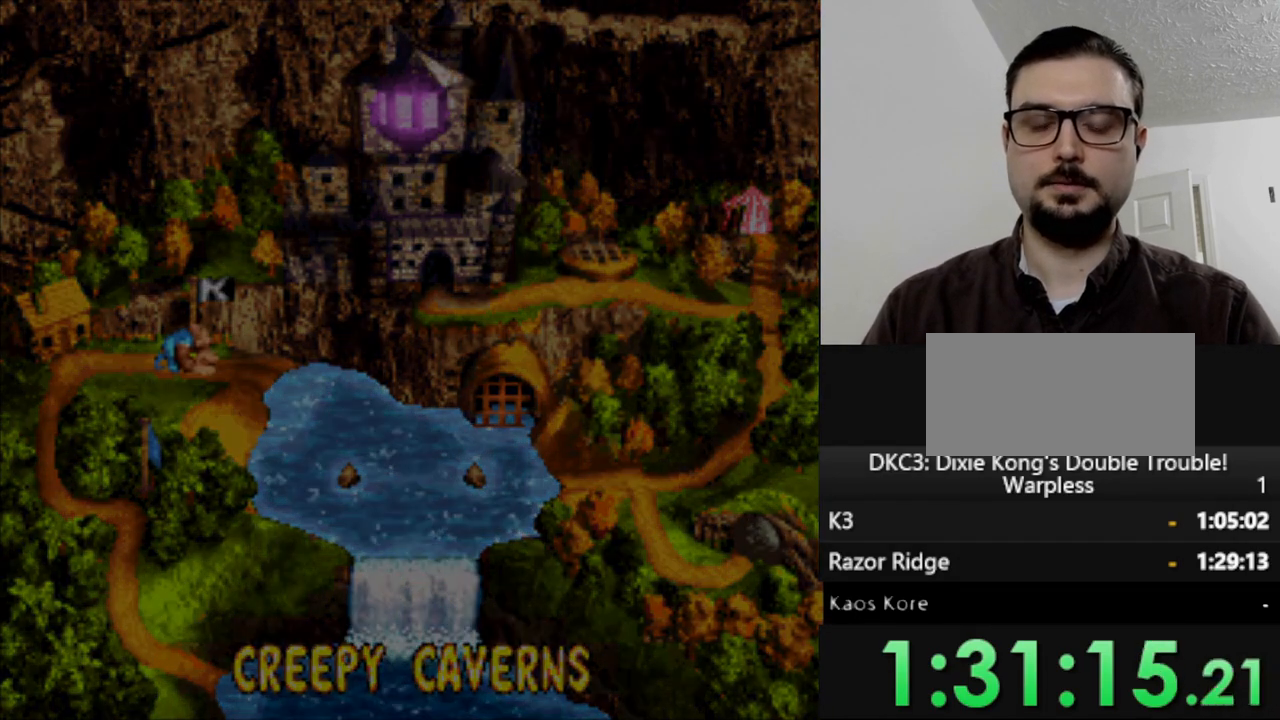
{"dt_ms": 500, "buttons": ["Y"], "events": [[83, "B", "up"], [183, "Y", "down"]]}
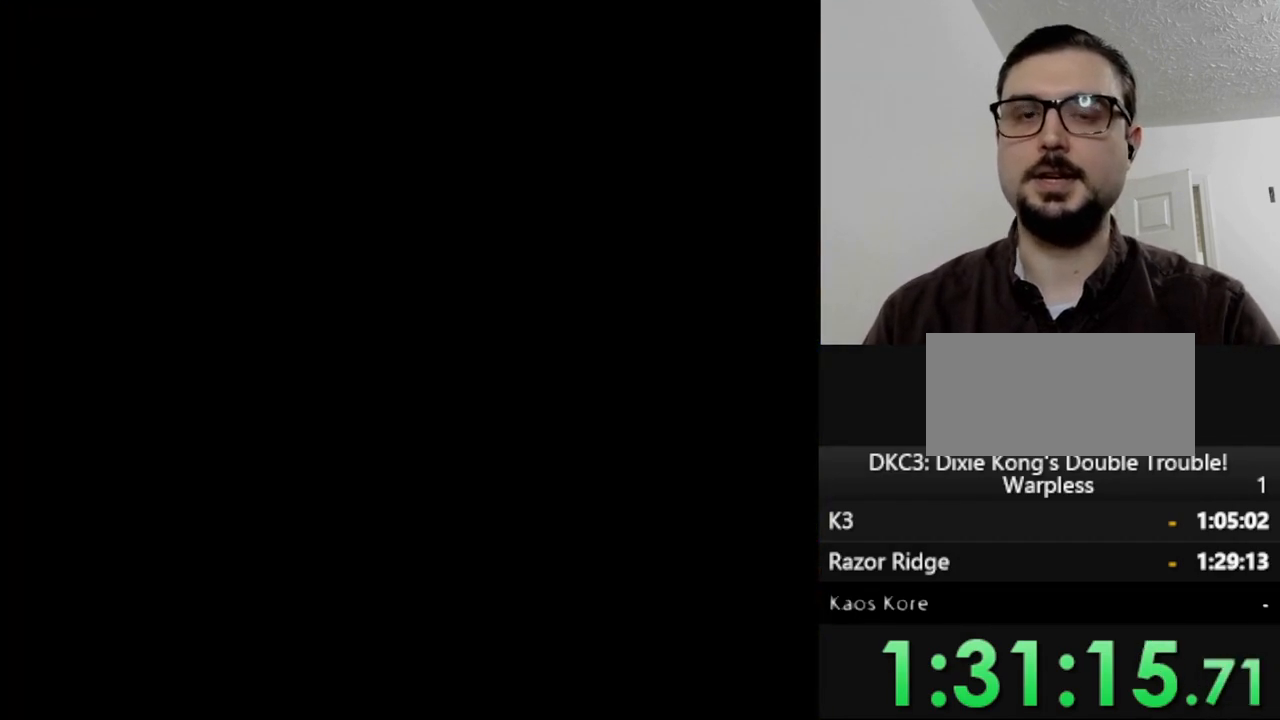
{"dt_ms": 500, "buttons": ["Y"], "events": []}
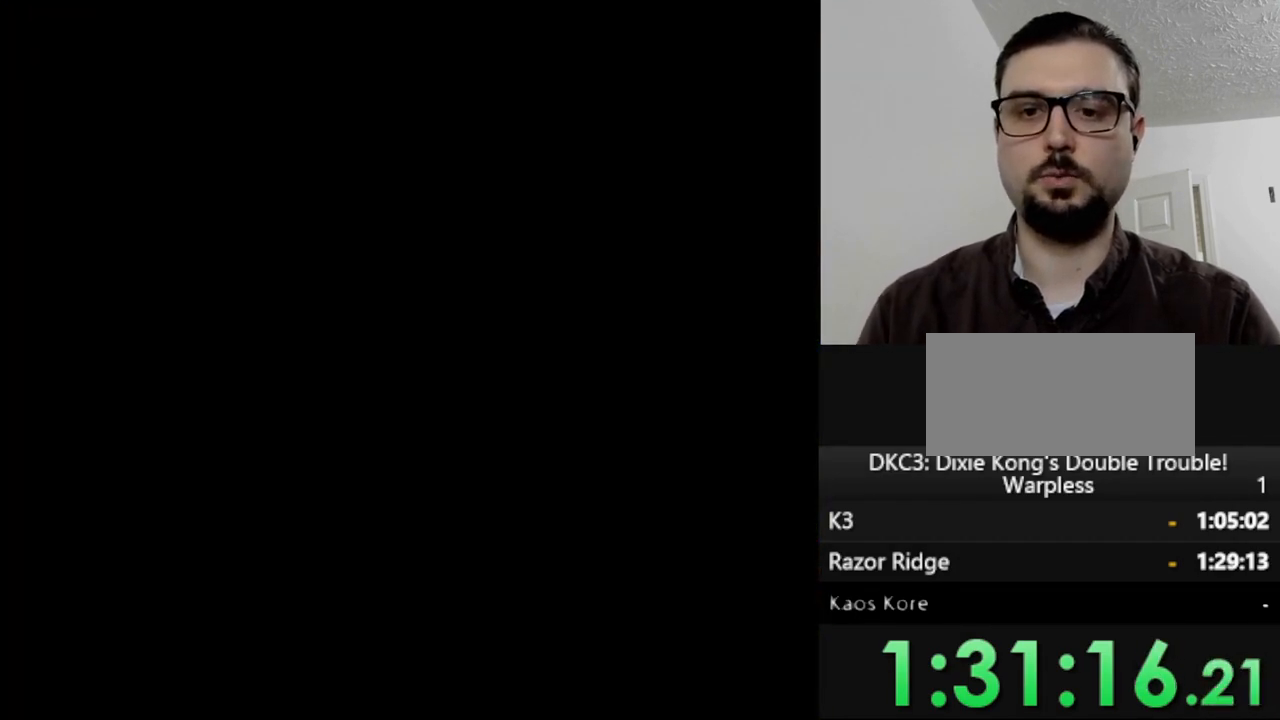
{"dt_ms": 500, "buttons": ["Y"], "events": []}
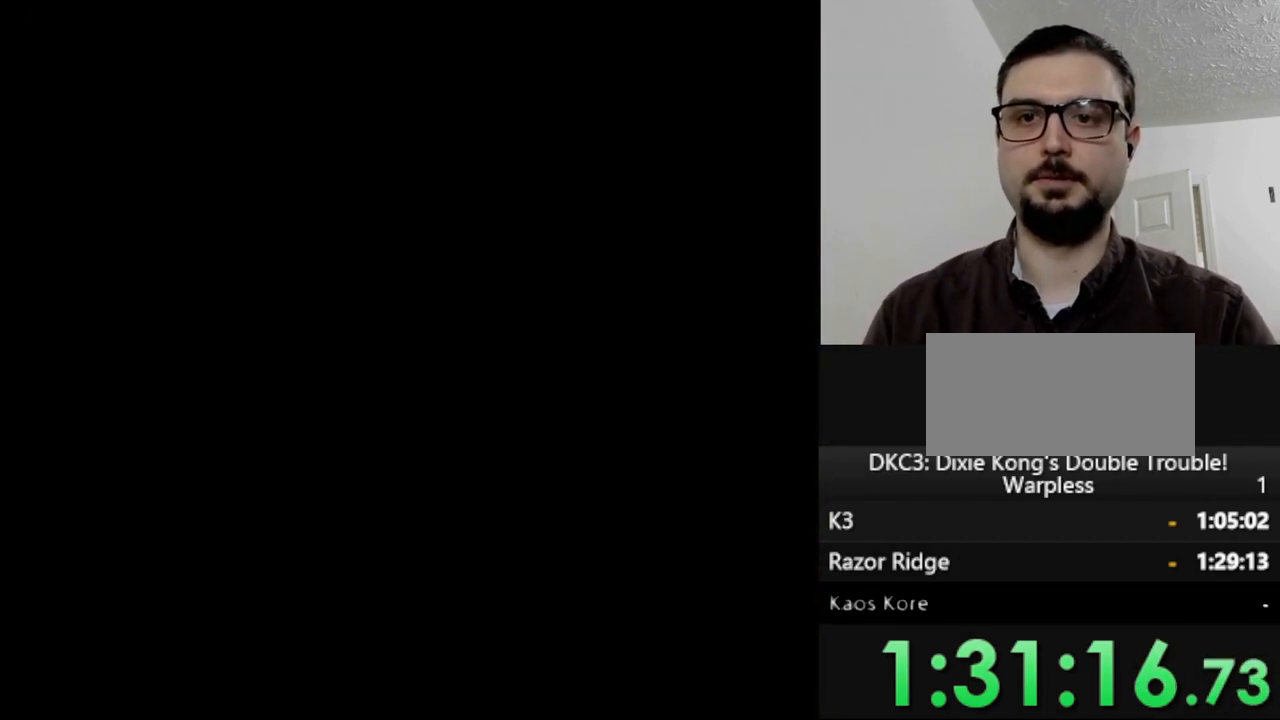
{"dt_ms": 500, "buttons": ["Y"], "events": []}
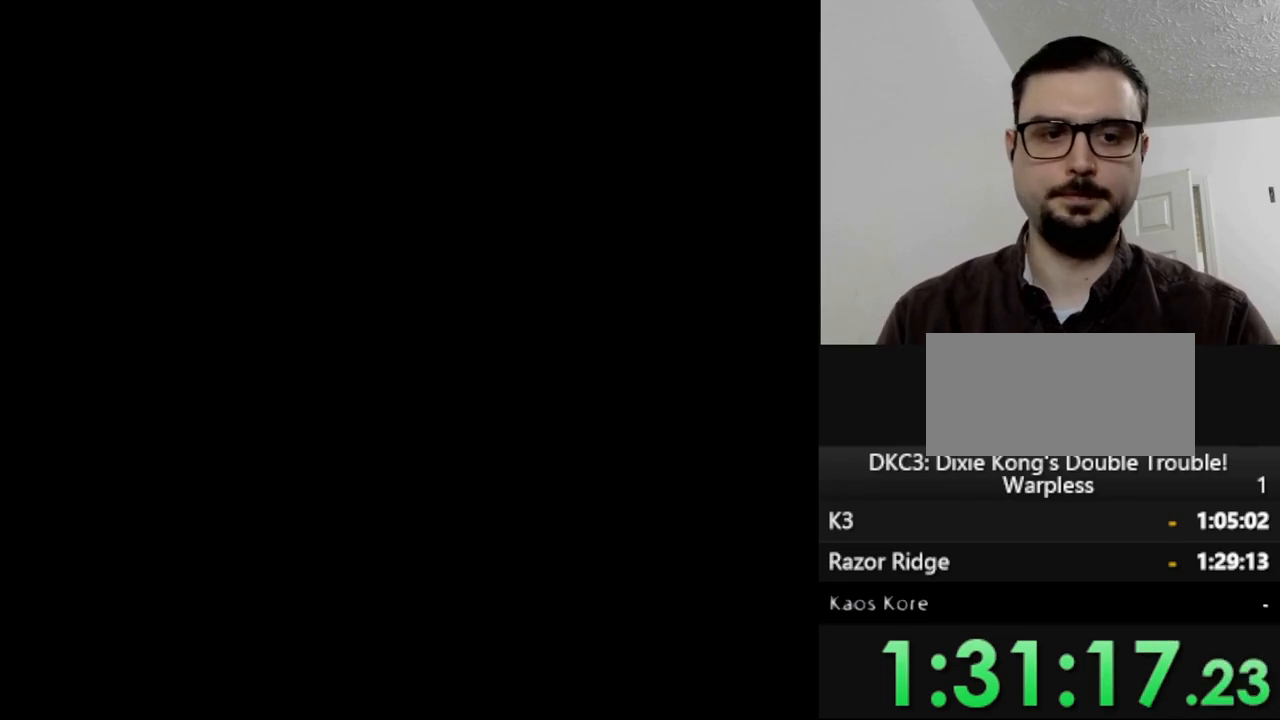
{"dt_ms": 500, "buttons": ["Y"], "events": []}
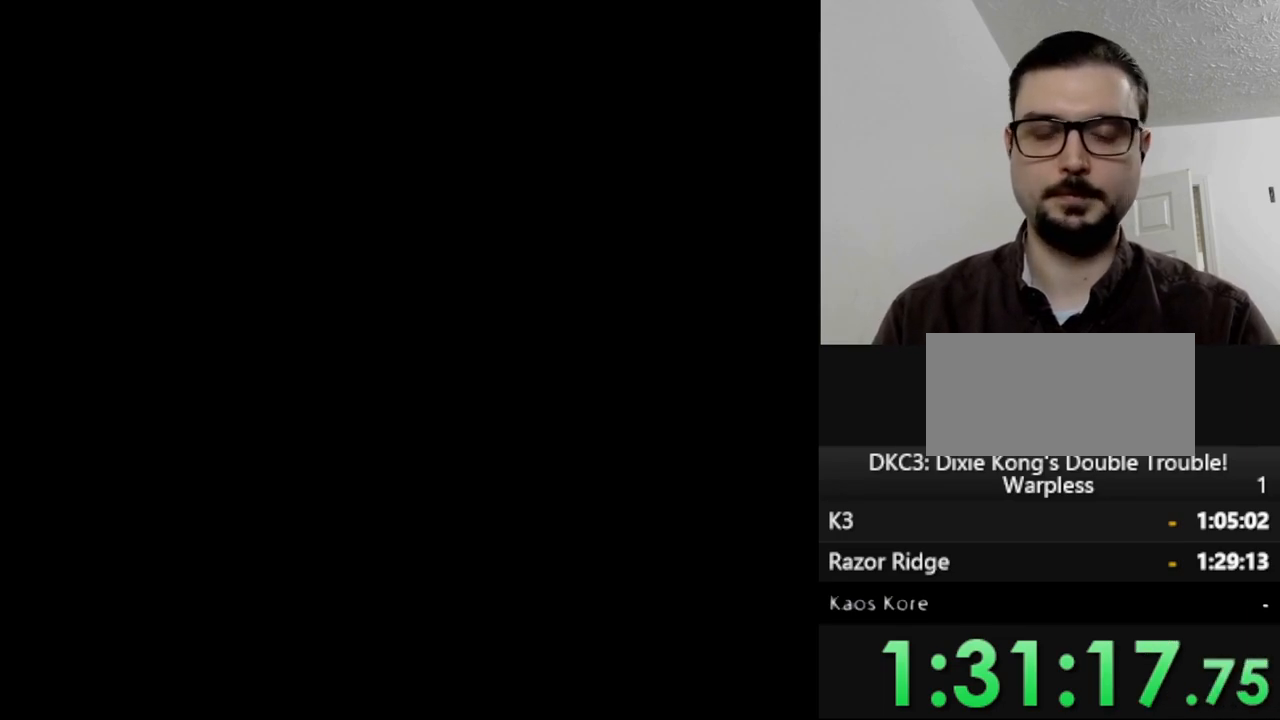
{"dt_ms": 500, "buttons": ["Y", "DPAD_RIGHT"], "events": [[333, "DPAD_RIGHT", "down"]]}
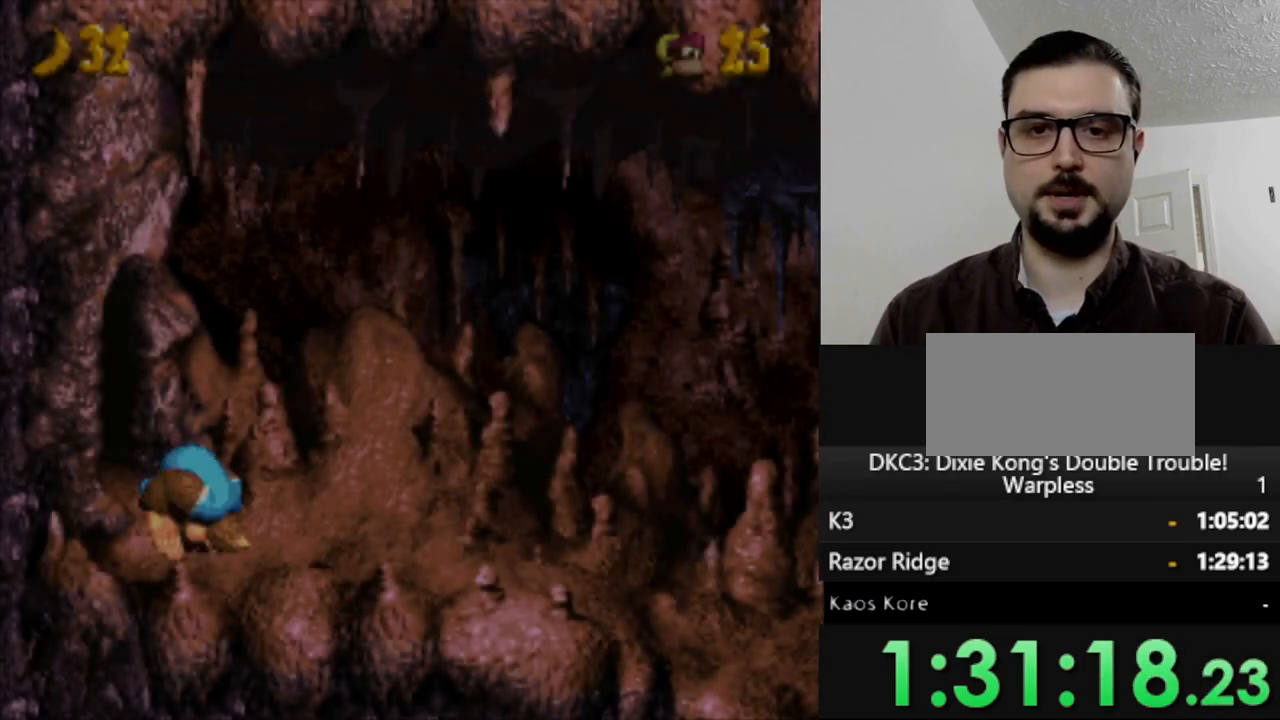
{"dt_ms": 500, "buttons": ["Y", "DPAD_RIGHT"], "events": []}
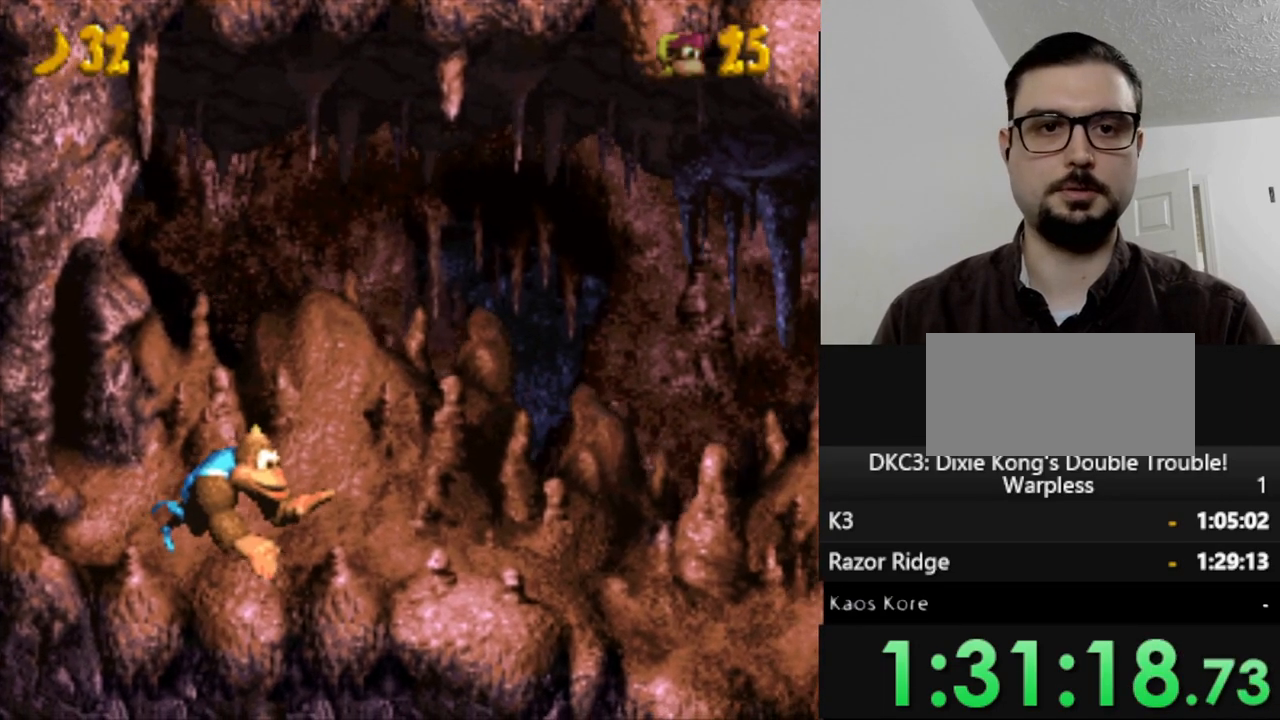
{"dt_ms": 500, "buttons": ["Y", "DPAD_RIGHT"], "events": []}
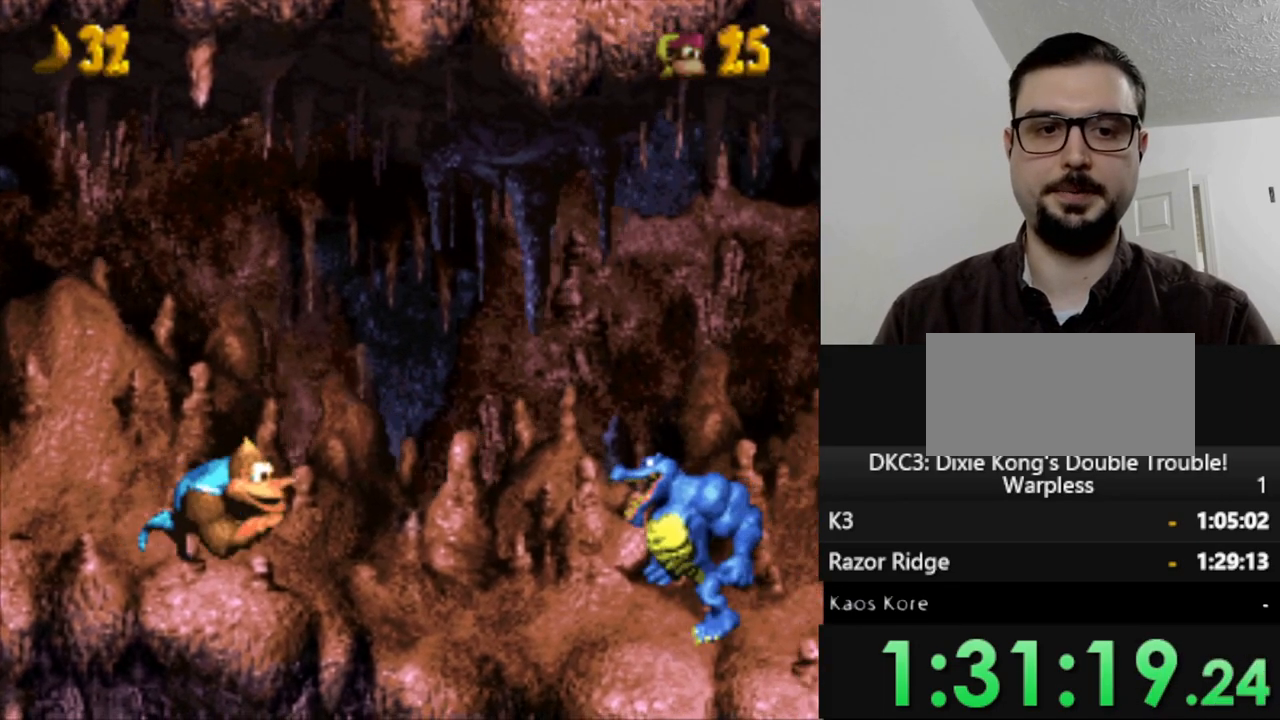
{"dt_ms": 500, "buttons": ["Y"], "events": [[167, "B", "down"], [283, "DPAD_RIGHT", "up"], [333, "B", "up"]]}
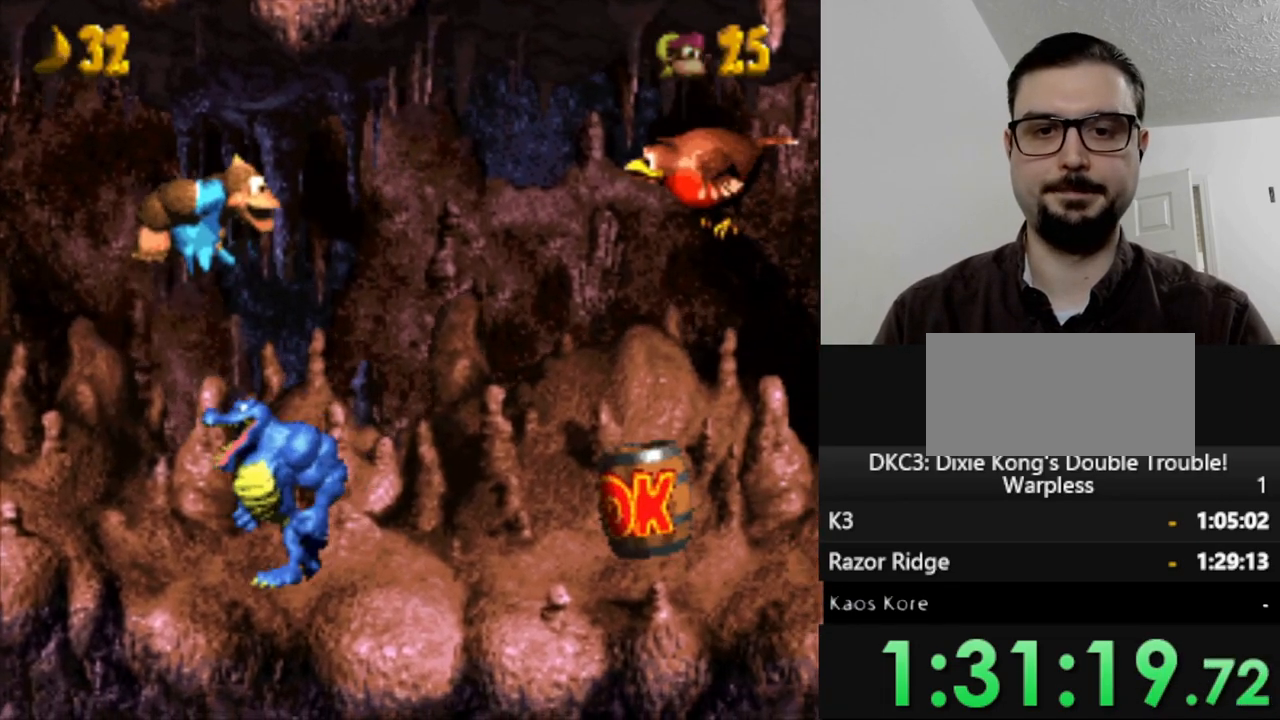
{"dt_ms": 500, "buttons": ["Y"], "events": [[50, "DPAD_RIGHT", "down"], [483, "DPAD_RIGHT", "up"]]}
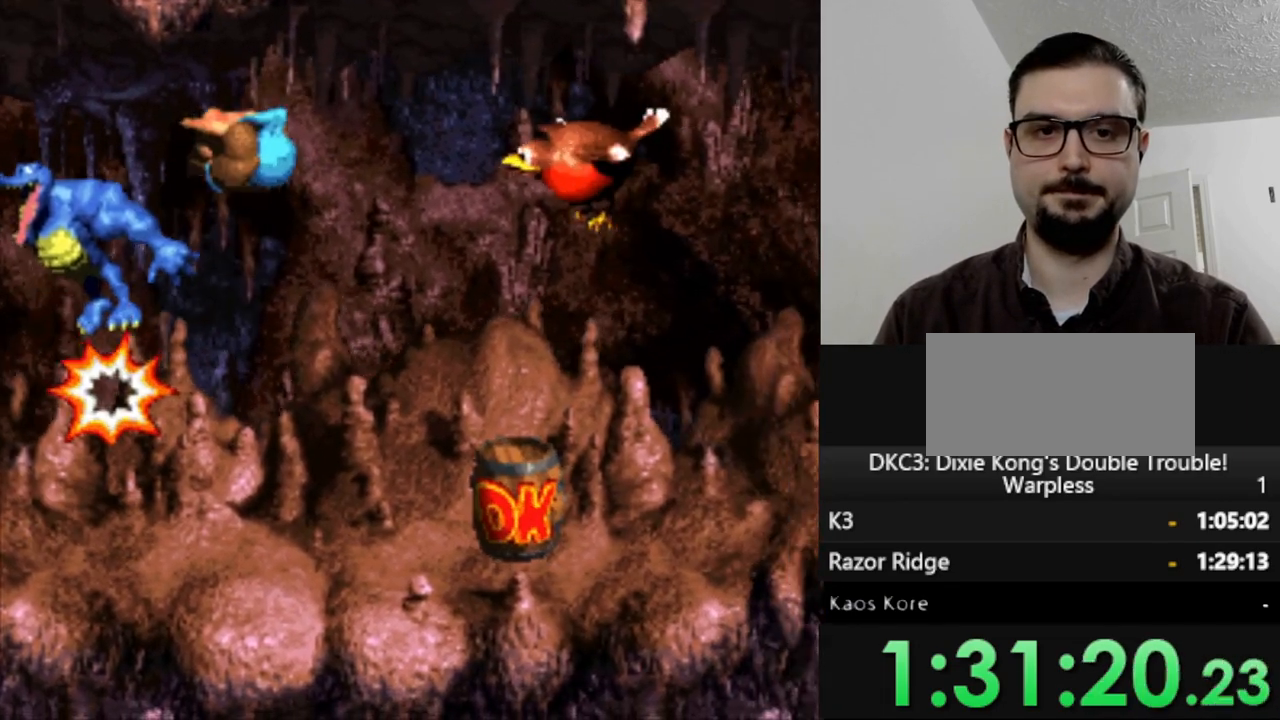
{"dt_ms": 500, "buttons": ["Y", "DPAD_RIGHT"], "events": [[200, "DPAD_RIGHT", "down"]]}
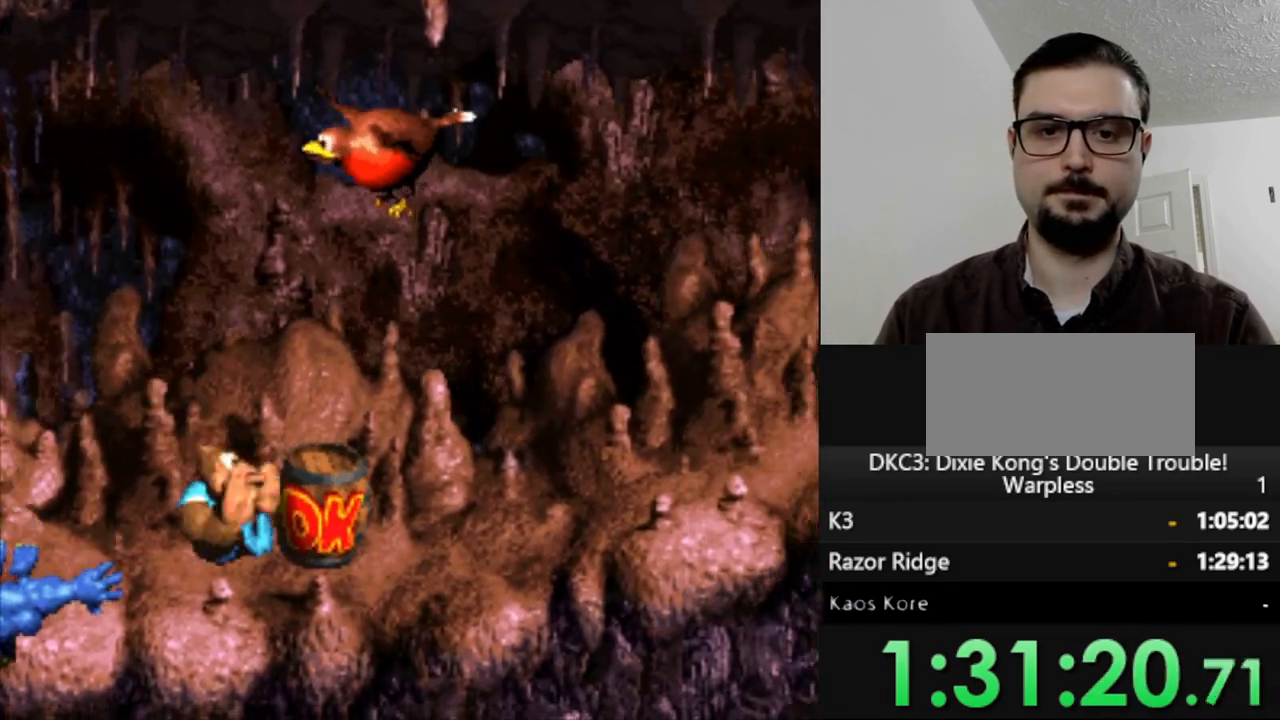
{"dt_ms": 500, "buttons": ["Y", "DPAD_LEFT"], "events": [[100, "DPAD_RIGHT", "up"], [217, "DPAD_LEFT", "down"]]}
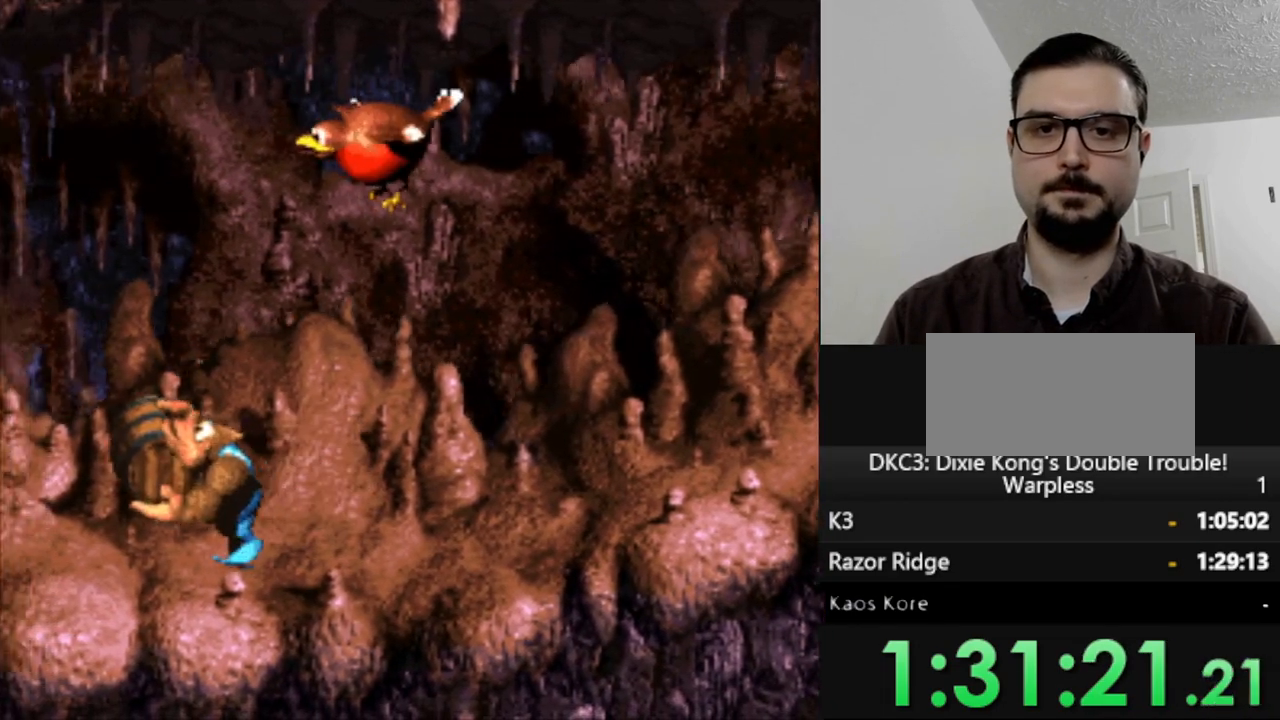
{"dt_ms": 1000, "buttons": ["Y", "DPAD_RIGHT"], "events": [[200, "DPAD_LEFT", "up"], [217, "B", "down"], [250, "DPAD_RIGHT", "down"], [383, "DPAD_UP", "down"], [500, "B", "up"], [500, "Y", "up"], [583, "Y", "down"], [867, "DPAD_RIGHT", "up"], [933, "DPAD_UP", "up"], [950, "DPAD_RIGHT", "down"]]}
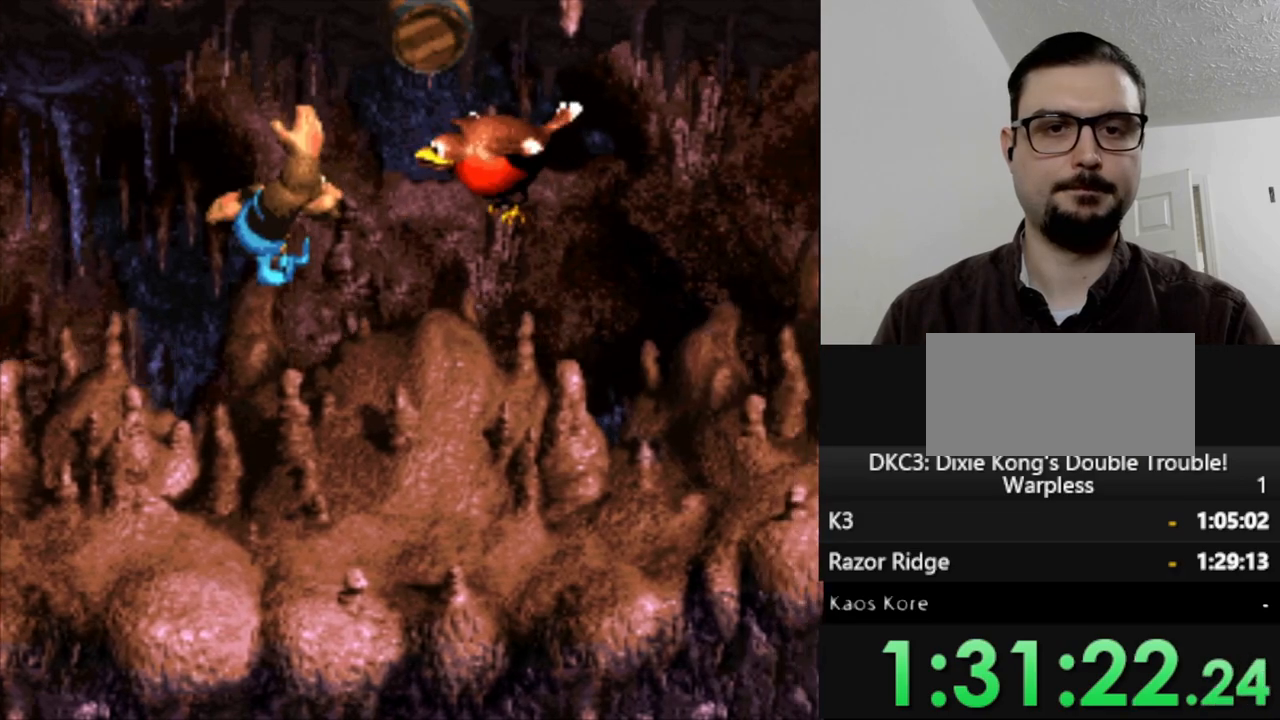
{"dt_ms": 500, "buttons": ["Y", "DPAD_RIGHT"], "events": [[217, "DPAD_RIGHT", "up"], [400, "DPAD_RIGHT", "down"]]}
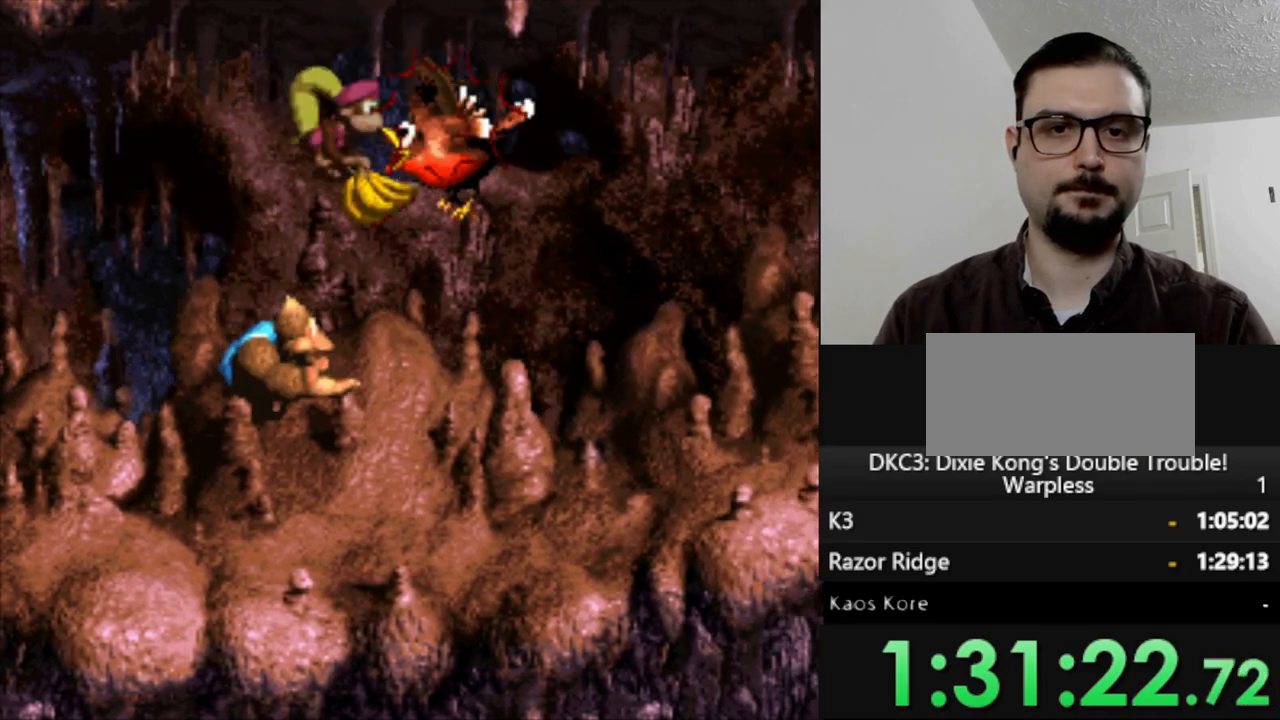
{"dt_ms": 500, "buttons": ["Y", "DPAD_RIGHT"], "events": [[217, "DPAD_RIGHT", "up"], [417, "DPAD_RIGHT", "down"]]}
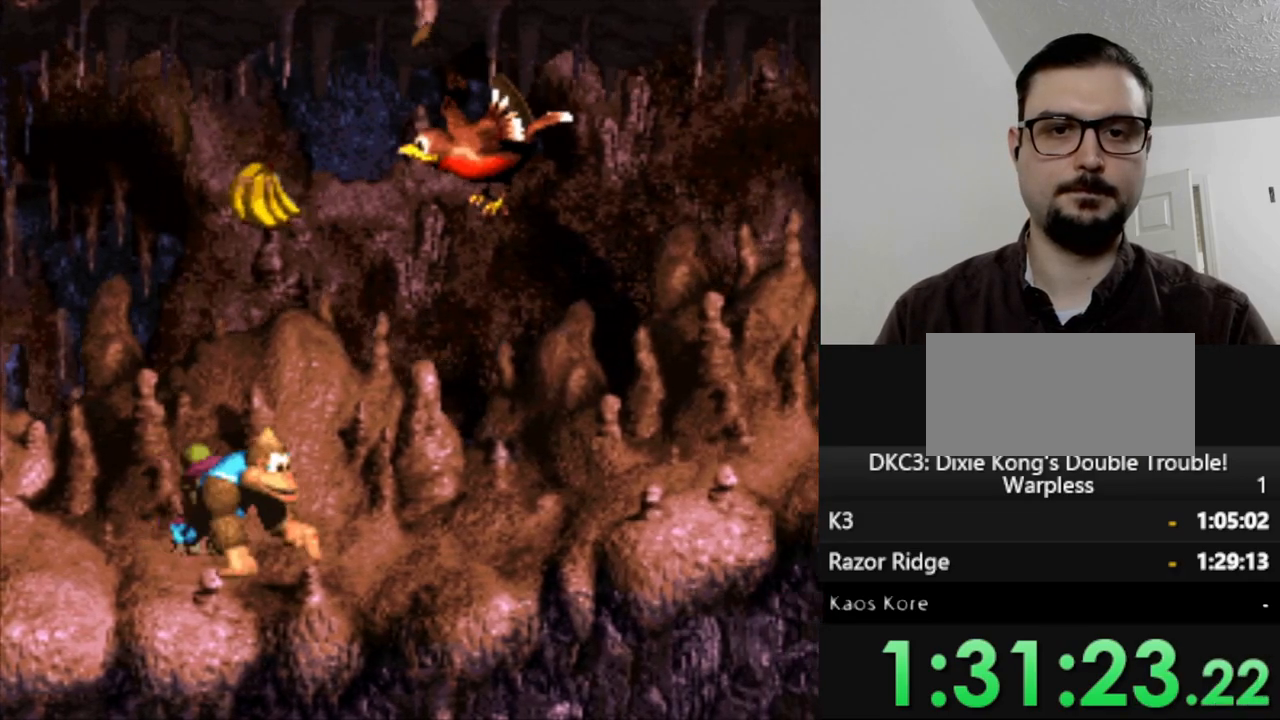
{"dt_ms": 500, "buttons": ["Y", "DPAD_RIGHT"], "events": []}